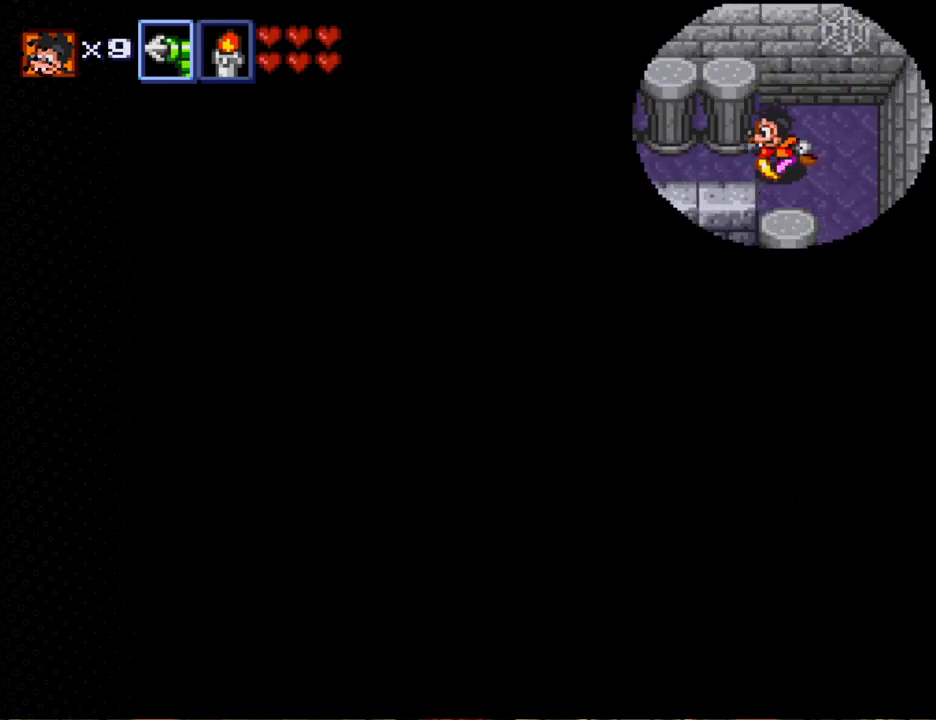
Gameplay with a controller (Nintendo layout); each line is a JSON object with the inputs held at the frame after it. "events" lists button and stick changes between this image and that frame as [ms after this image, input, new state], when the widget could be followed in between. Not read: L3 R3.
{"buttons": ["DPAD_LEFT"], "events": []}
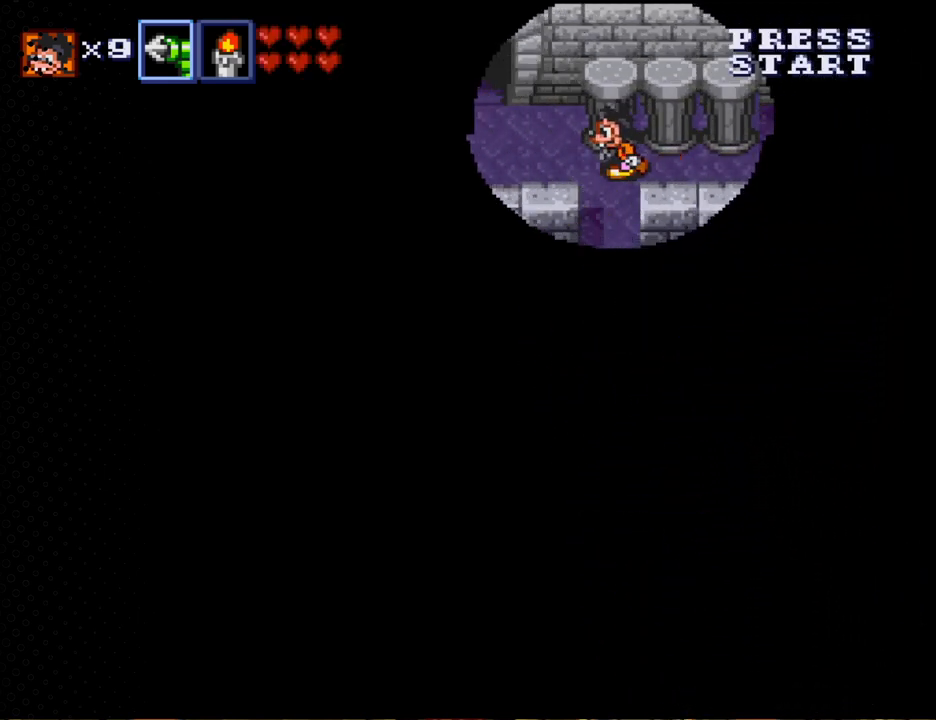
{"buttons": ["DPAD_DOWN"], "events": [[500, "DPAD_DOWN", "down"], [500, "DPAD_LEFT", "up"]]}
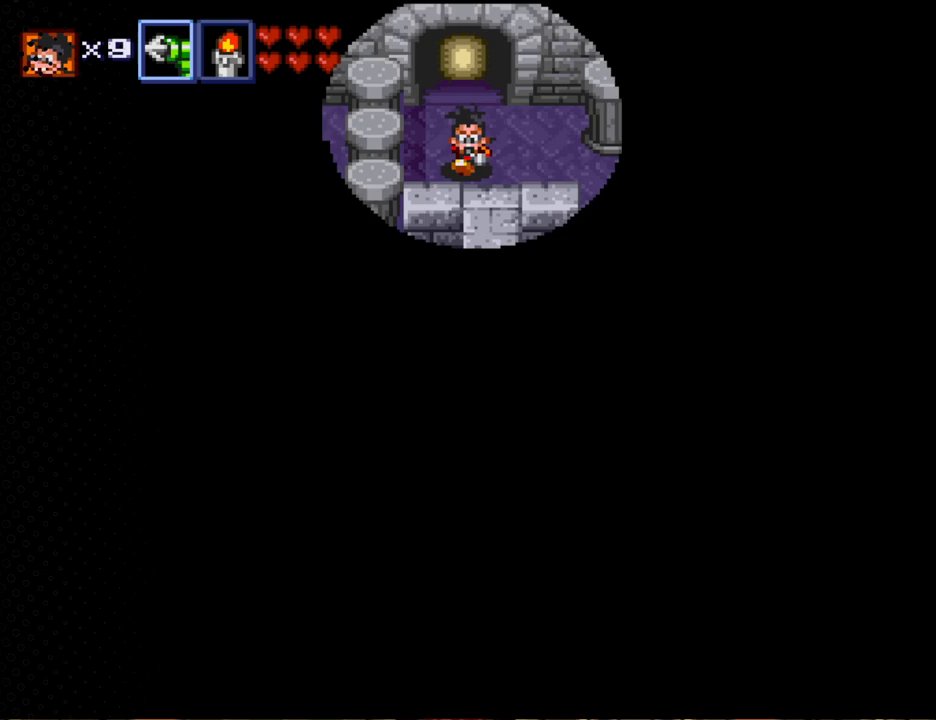
{"buttons": ["DPAD_LEFT"], "events": [[67, "DPAD_DOWN", "up"], [67, "DPAD_RIGHT", "down"], [300, "DPAD_RIGHT", "up"], [333, "DPAD_UP", "down"], [367, "DPAD_UP", "up"], [400, "DPAD_LEFT", "down"]]}
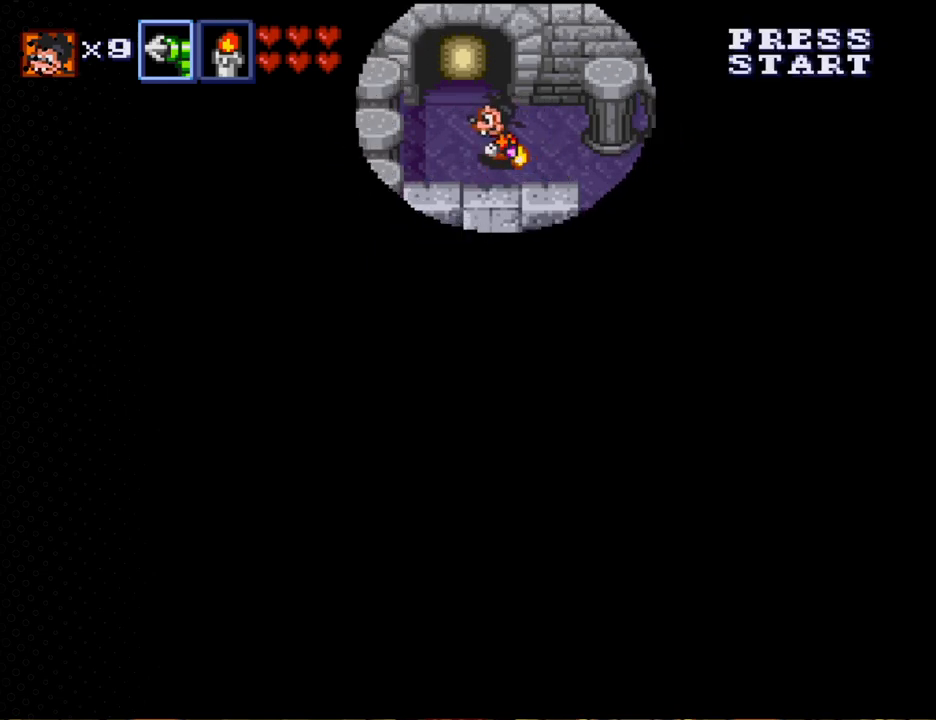
{"buttons": ["DPAD_UP"], "events": [[33, "DPAD_UP", "down"], [233, "DPAD_UP", "up"], [267, "DPAD_DOWN", "down"], [267, "DPAD_LEFT", "up"], [367, "DPAD_RIGHT", "down"], [433, "DPAD_DOWN", "up"], [467, "DPAD_RIGHT", "up"], [467, "DPAD_UP", "down"]]}
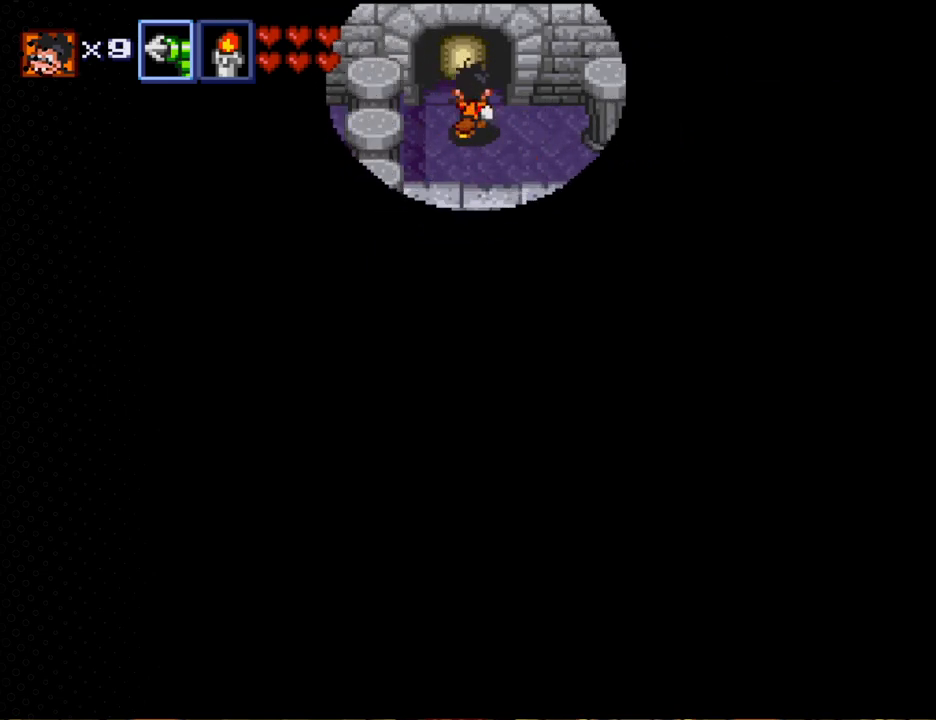
{"buttons": ["DPAD_UP"], "events": []}
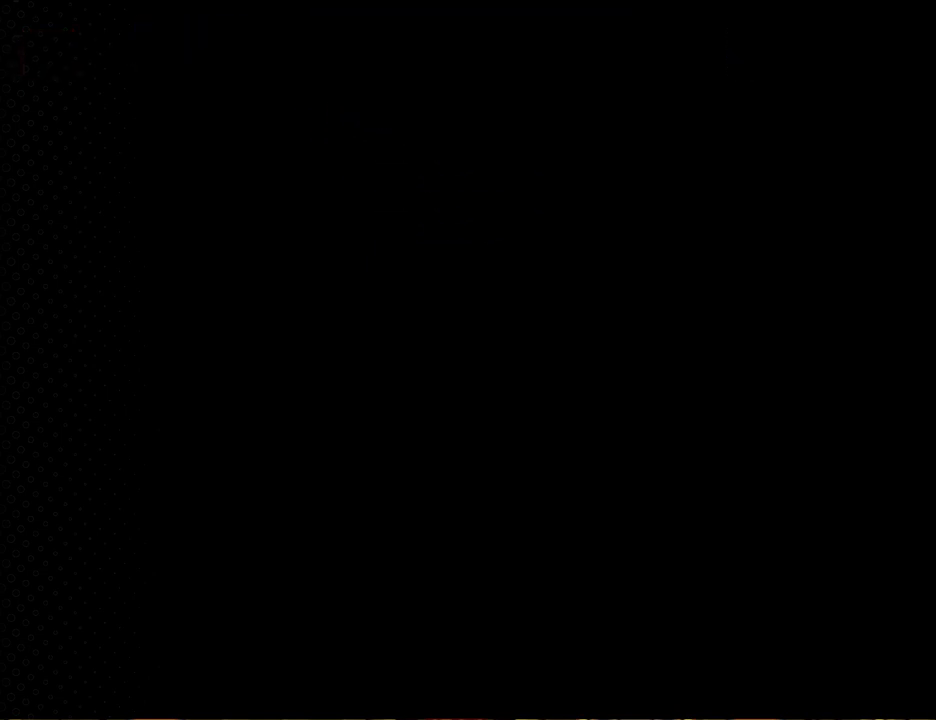
{"buttons": ["DPAD_UP"], "events": [[100, "DPAD_UP", "up"], [300, "DPAD_UP", "down"]]}
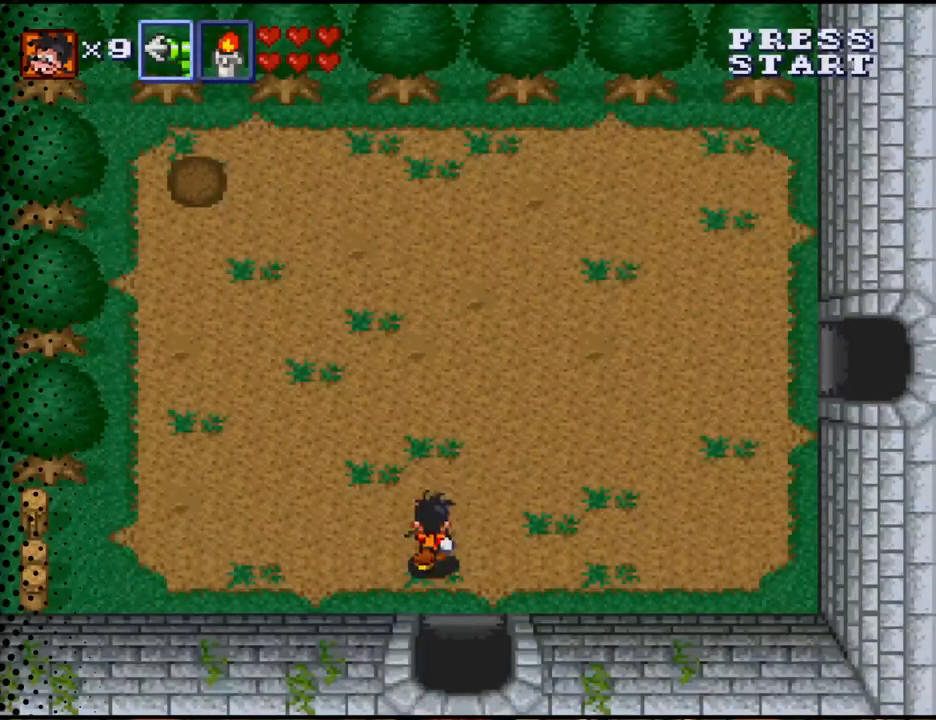
{"buttons": ["DPAD_UP", "DPAD_RIGHT"], "events": [[100, "DPAD_RIGHT", "down"]]}
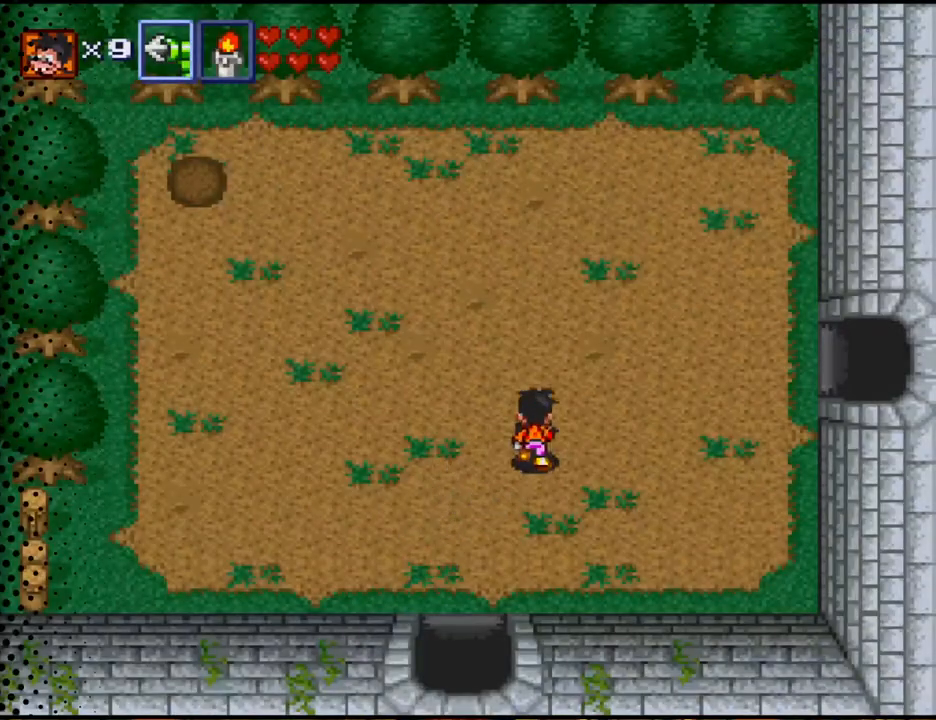
{"buttons": ["DPAD_RIGHT"], "events": [[233, "DPAD_UP", "up"]]}
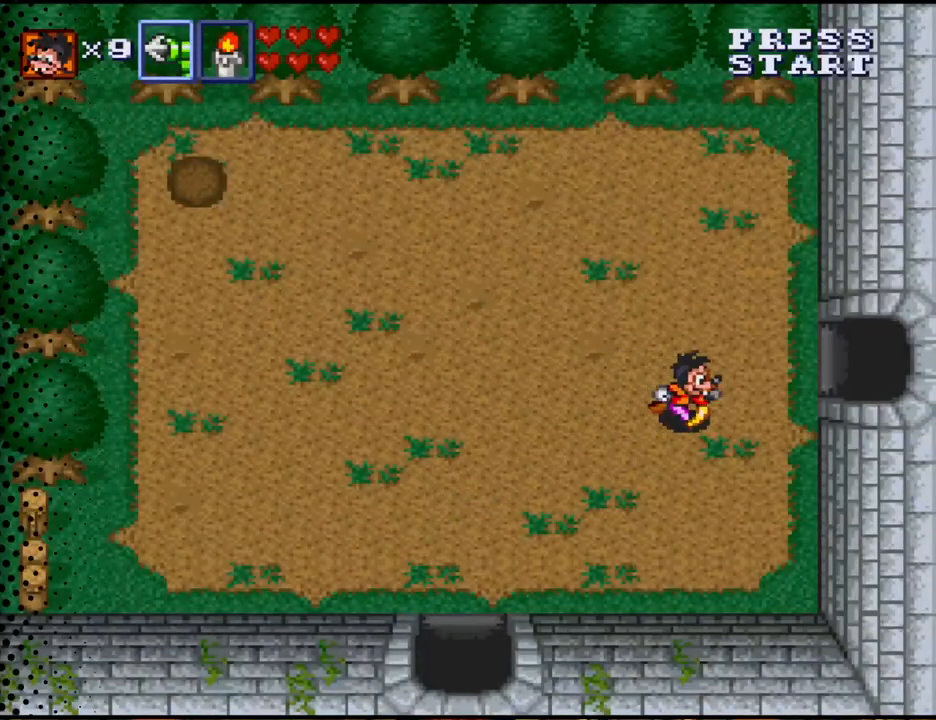
{"buttons": ["DPAD_RIGHT"], "events": [[133, "DPAD_UP", "down"], [267, "DPAD_UP", "up"]]}
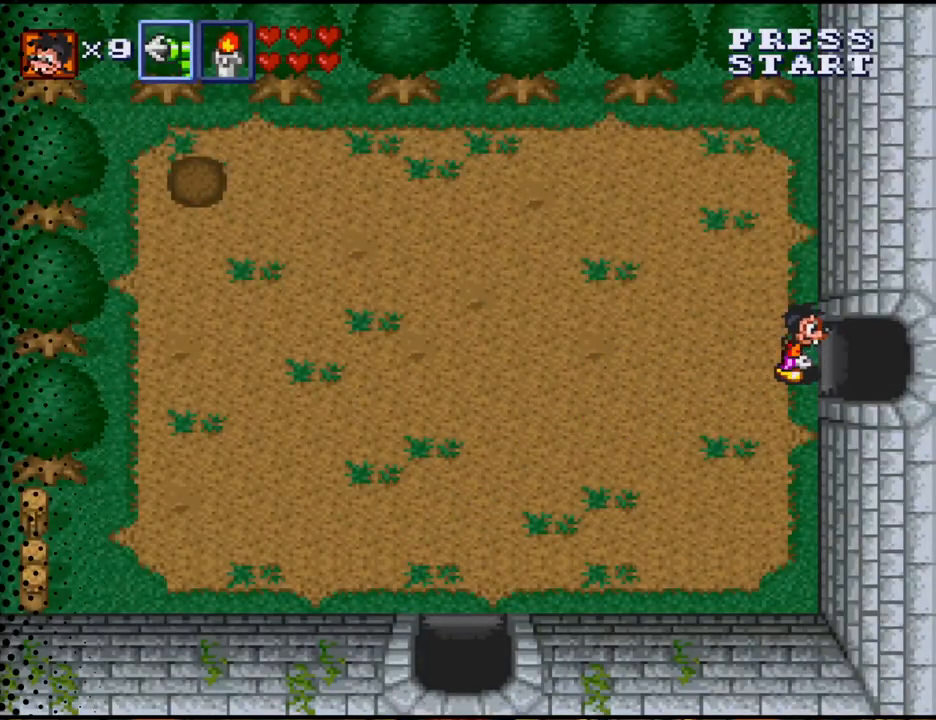
{"buttons": [], "events": [[433, "DPAD_RIGHT", "up"]]}
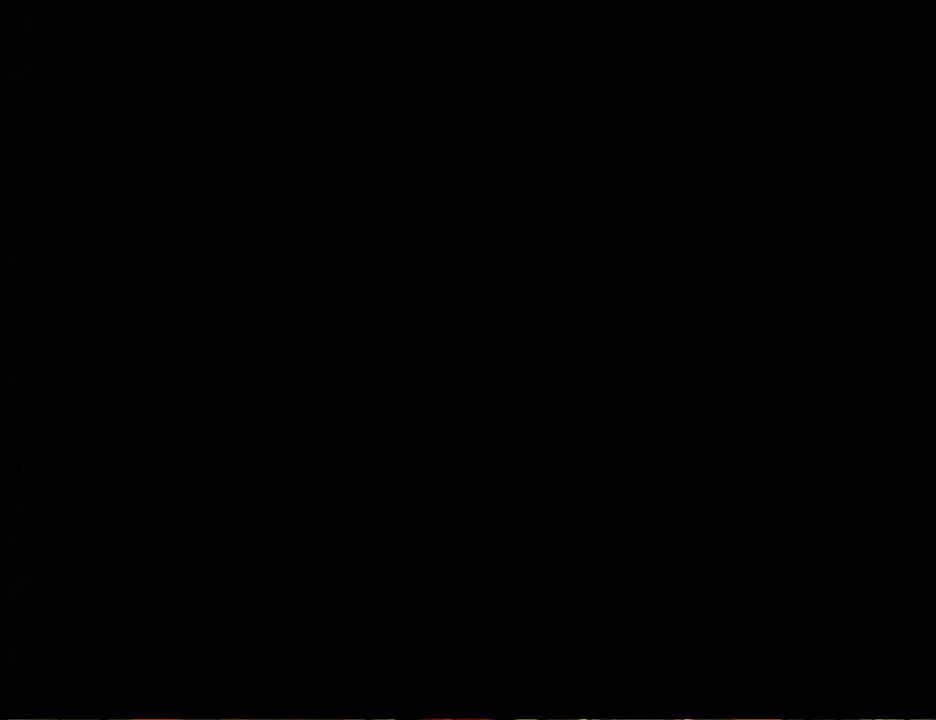
{"buttons": [], "events": []}
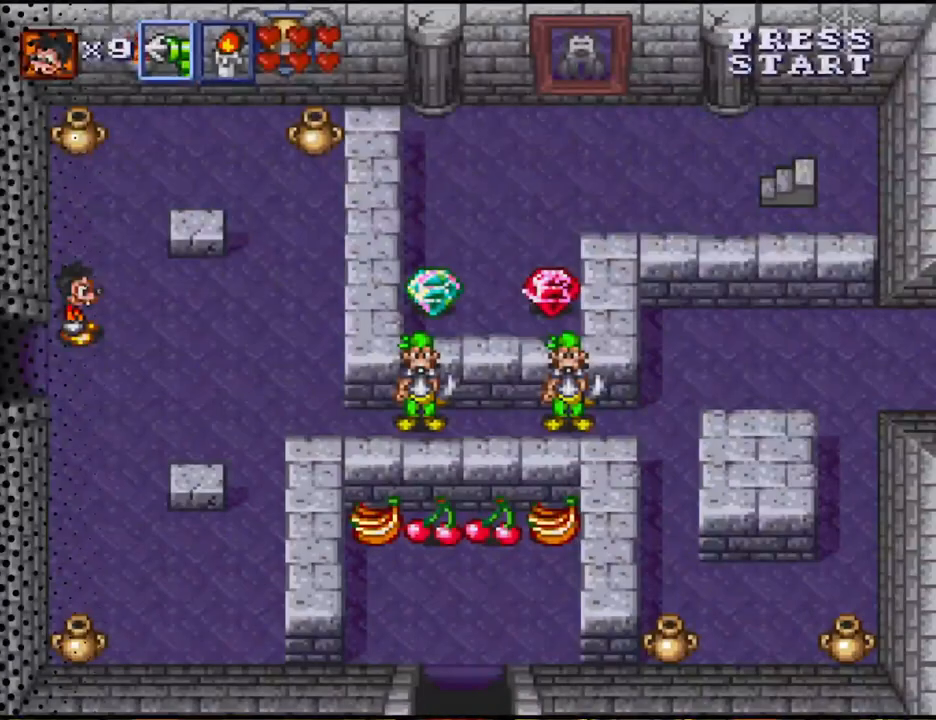
{"buttons": ["DPAD_UP", "DPAD_LEFT"], "events": [[100, "DPAD_RIGHT", "down"], [133, "DPAD_UP", "down"], [167, "DPAD_RIGHT", "up"], [433, "DPAD_LEFT", "down"]]}
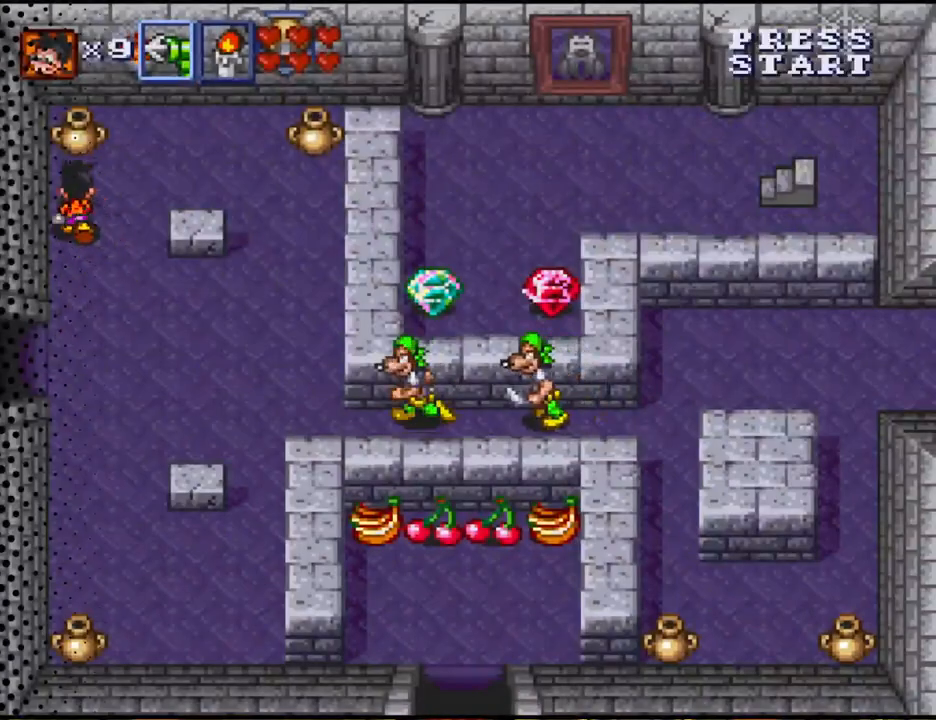
{"buttons": ["B"], "events": [[133, "DPAD_LEFT", "up"], [367, "B", "down"], [400, "DPAD_UP", "up"]]}
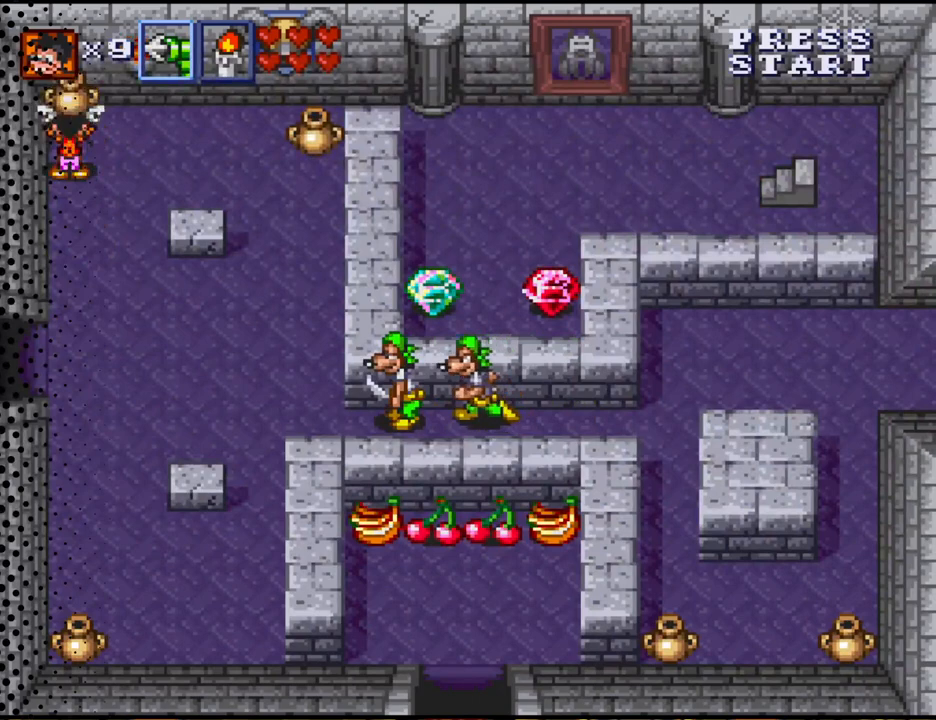
{"buttons": ["DPAD_DOWN"], "events": [[33, "B", "up"], [33, "DPAD_DOWN", "down"]]}
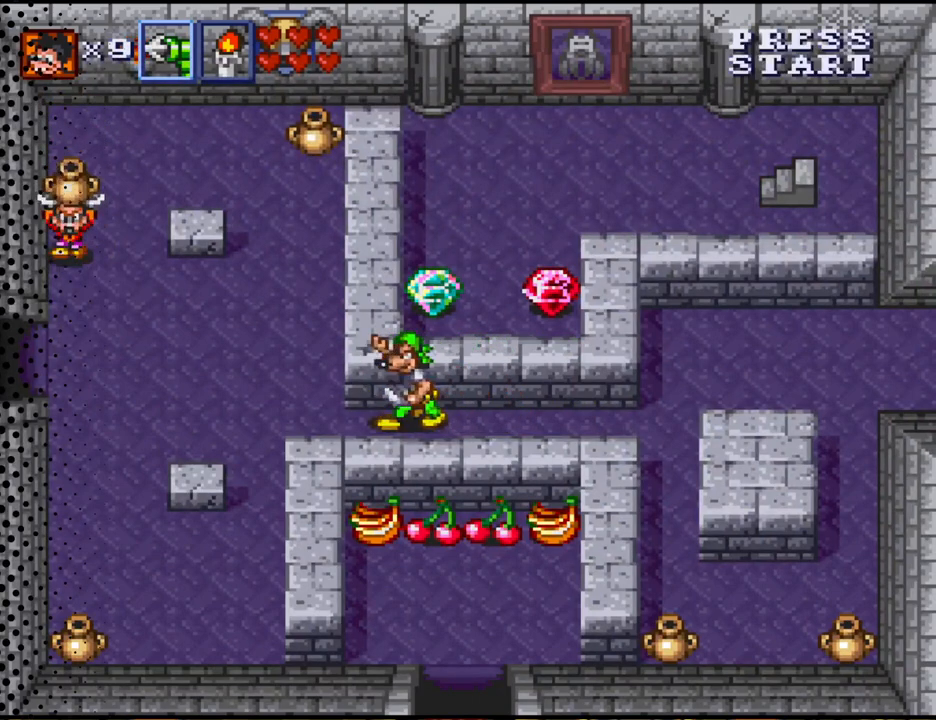
{"buttons": ["DPAD_DOWN"], "events": []}
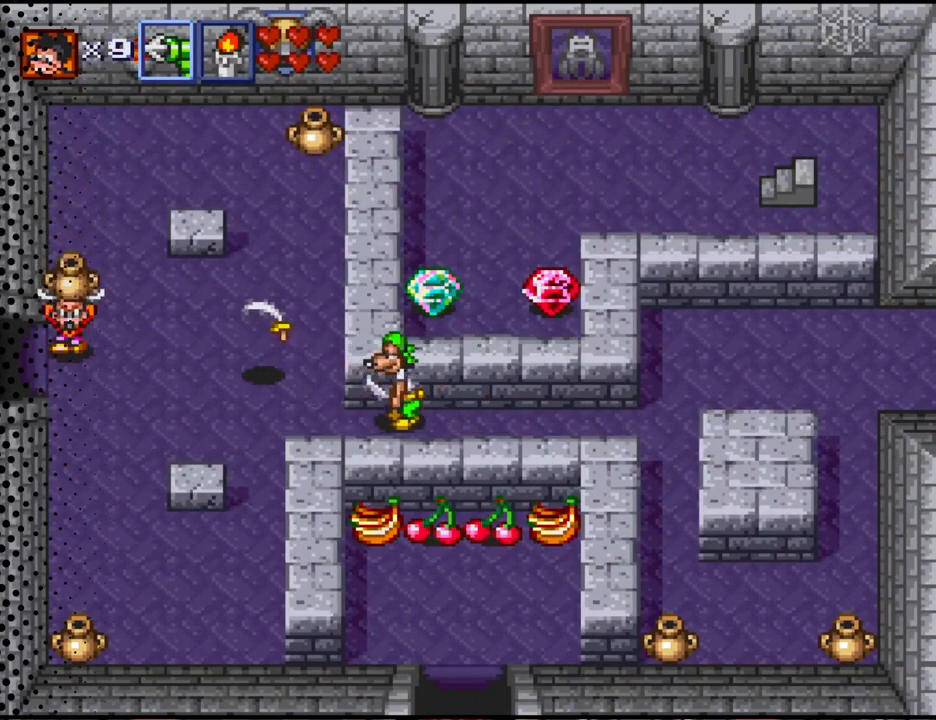
{"buttons": ["B", "DPAD_RIGHT"], "events": [[333, "DPAD_RIGHT", "down"], [500, "B", "down"], [500, "DPAD_DOWN", "up"]]}
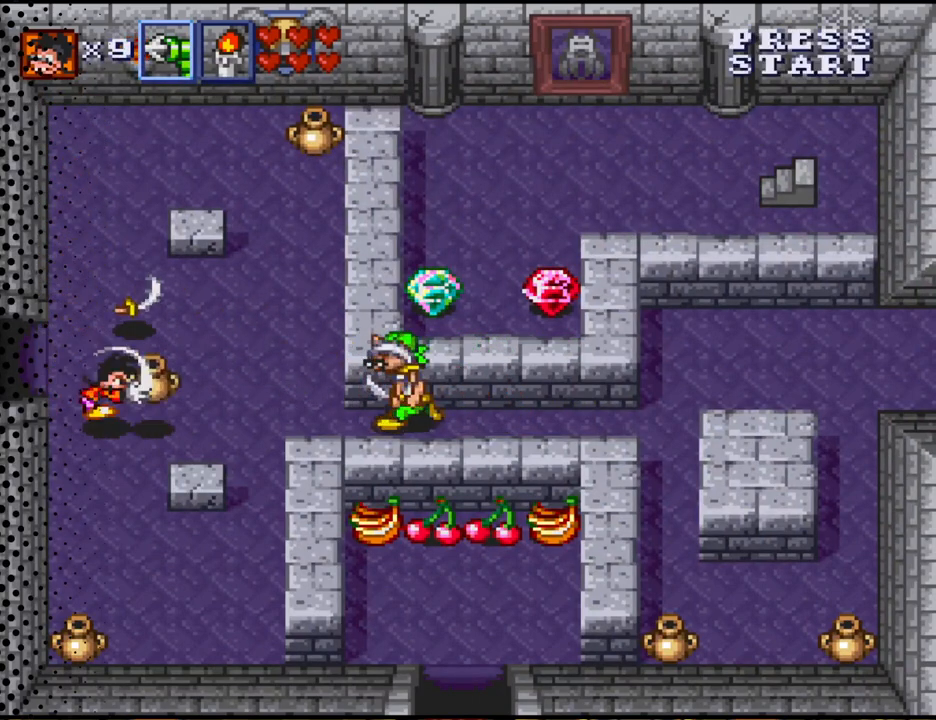
{"buttons": ["DPAD_DOWN"], "events": [[100, "DPAD_RIGHT", "up"], [200, "B", "up"], [367, "DPAD_DOWN", "down"]]}
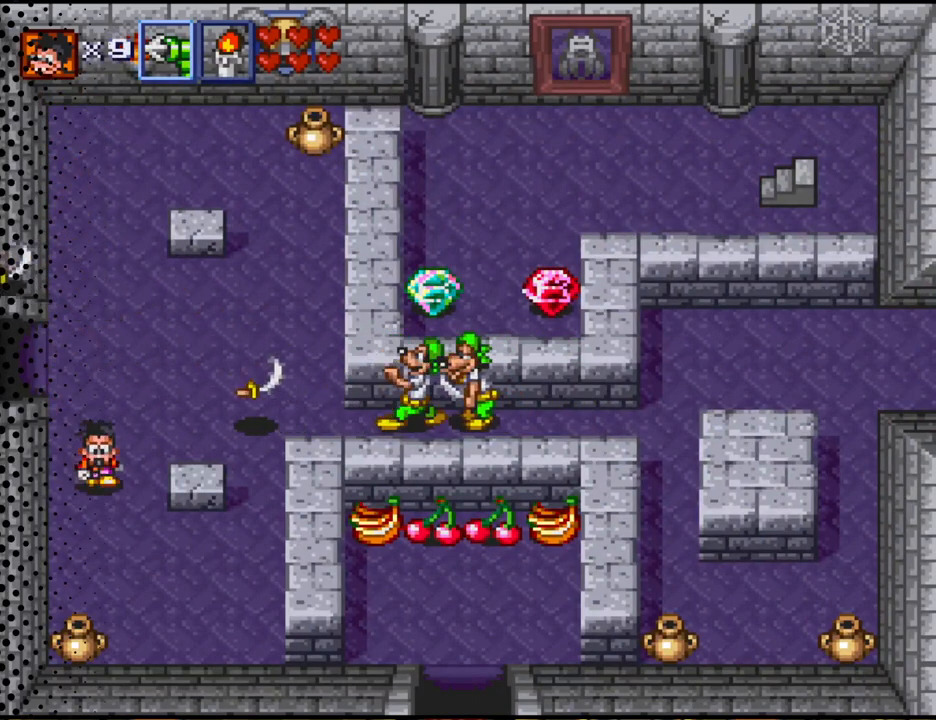
{"buttons": ["DPAD_DOWN"], "events": [[67, "DPAD_LEFT", "down"], [267, "DPAD_LEFT", "up"]]}
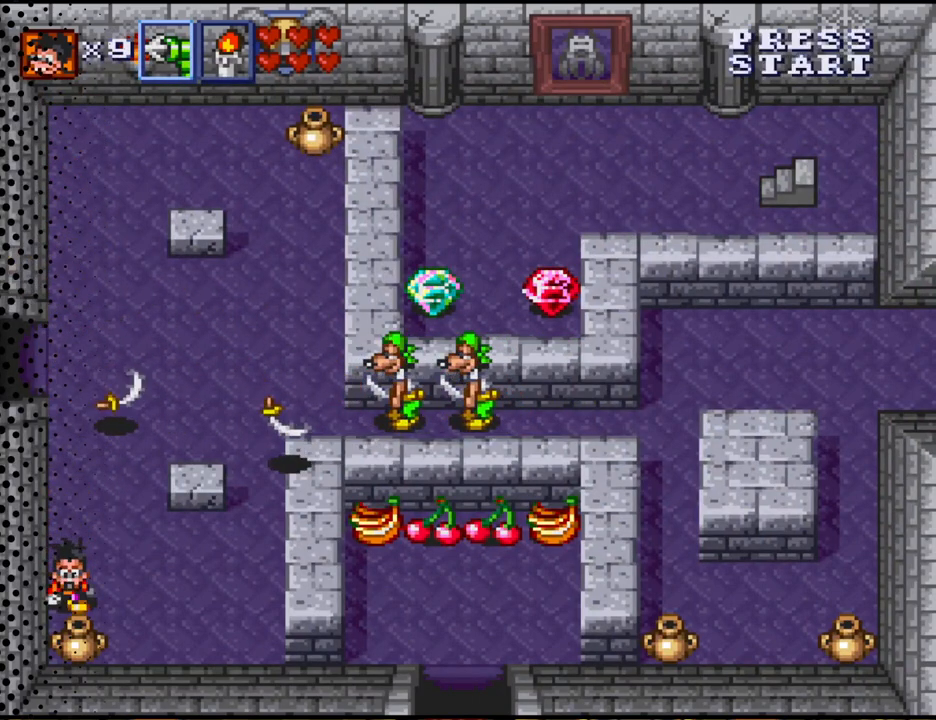
{"buttons": ["DPAD_DOWN"], "events": [[200, "DPAD_DOWN", "up"], [333, "DPAD_DOWN", "down"]]}
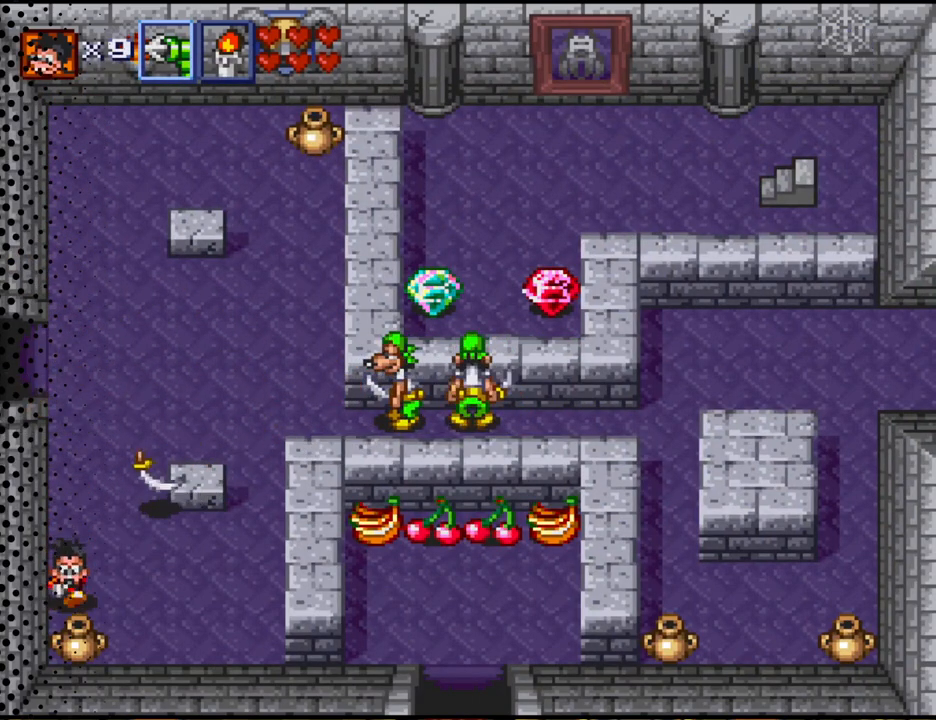
{"buttons": ["DPAD_UP"], "events": [[67, "DPAD_RIGHT", "down"], [267, "DPAD_DOWN", "up"], [367, "DPAD_RIGHT", "up"], [467, "DPAD_UP", "down"]]}
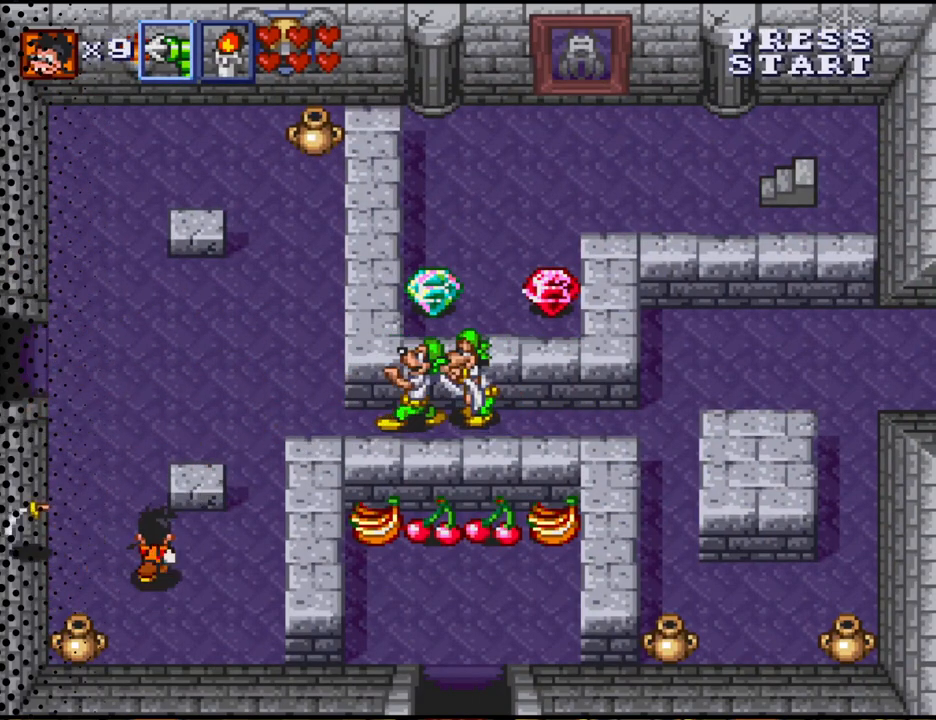
{"buttons": ["DPAD_UP"], "events": [[67, "DPAD_LEFT", "down"], [467, "DPAD_LEFT", "up"]]}
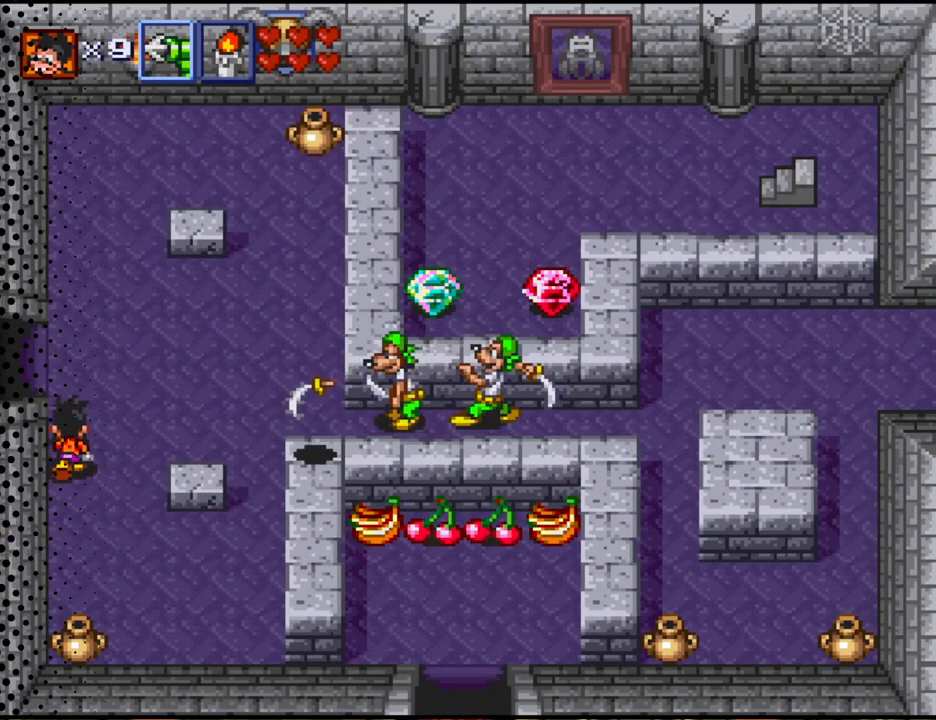
{"buttons": ["Y"], "events": [[200, "DPAD_RIGHT", "down"], [267, "DPAD_UP", "up"], [367, "Y", "down"], [400, "DPAD_RIGHT", "up"]]}
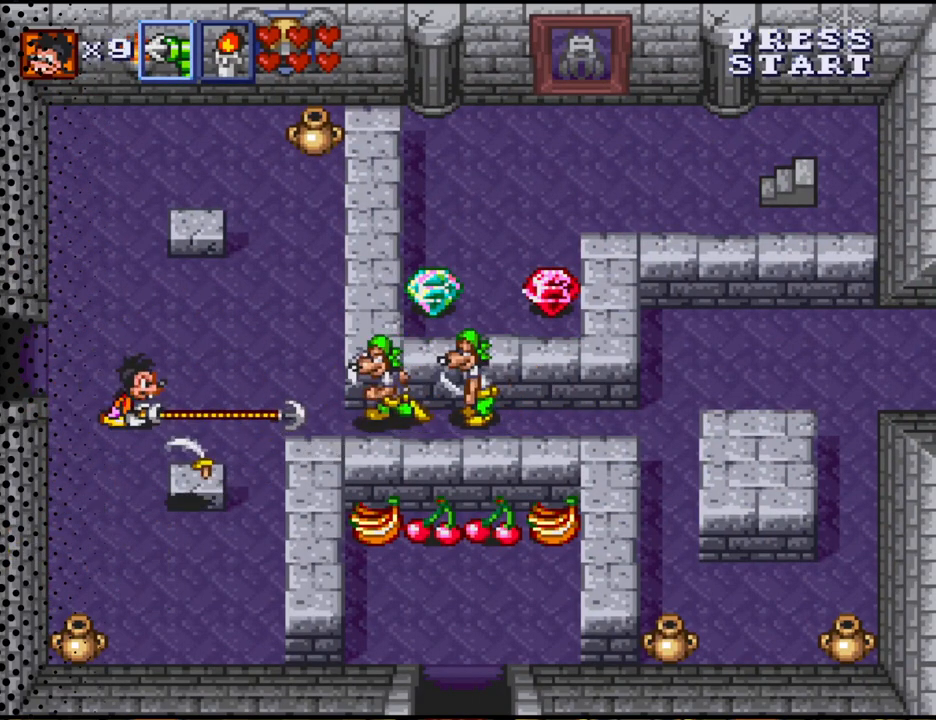
{"buttons": ["DPAD_UP", "DPAD_LEFT"], "events": [[367, "Y", "up"], [500, "DPAD_LEFT", "down"], [500, "DPAD_UP", "down"]]}
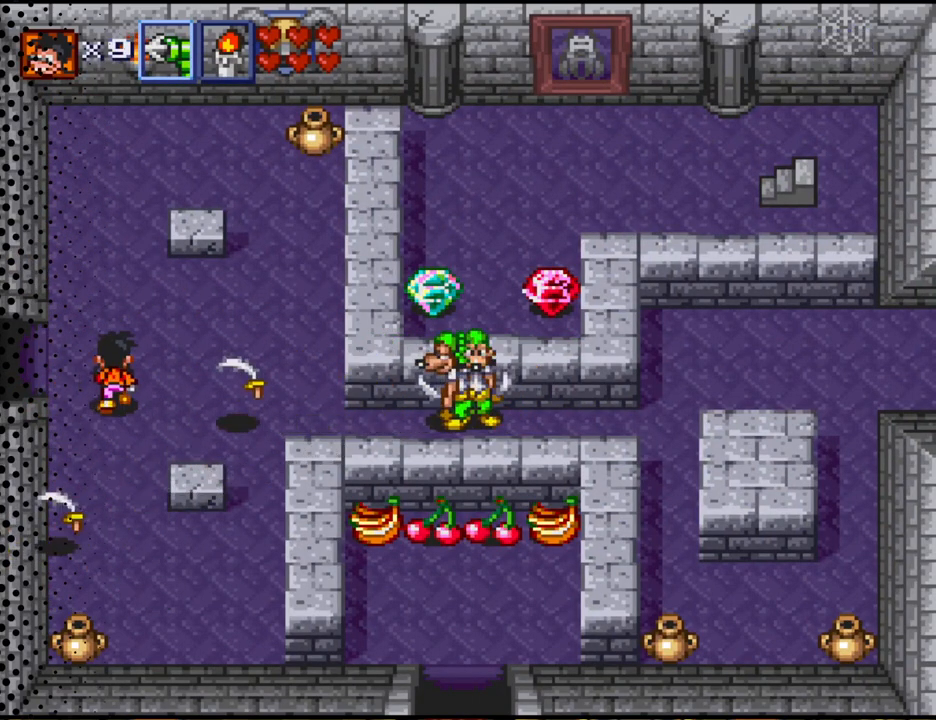
{"buttons": ["DPAD_DOWN", "DPAD_RIGHT"], "events": [[167, "DPAD_LEFT", "up"], [200, "DPAD_RIGHT", "down"], [400, "DPAD_UP", "up"], [433, "DPAD_DOWN", "down"]]}
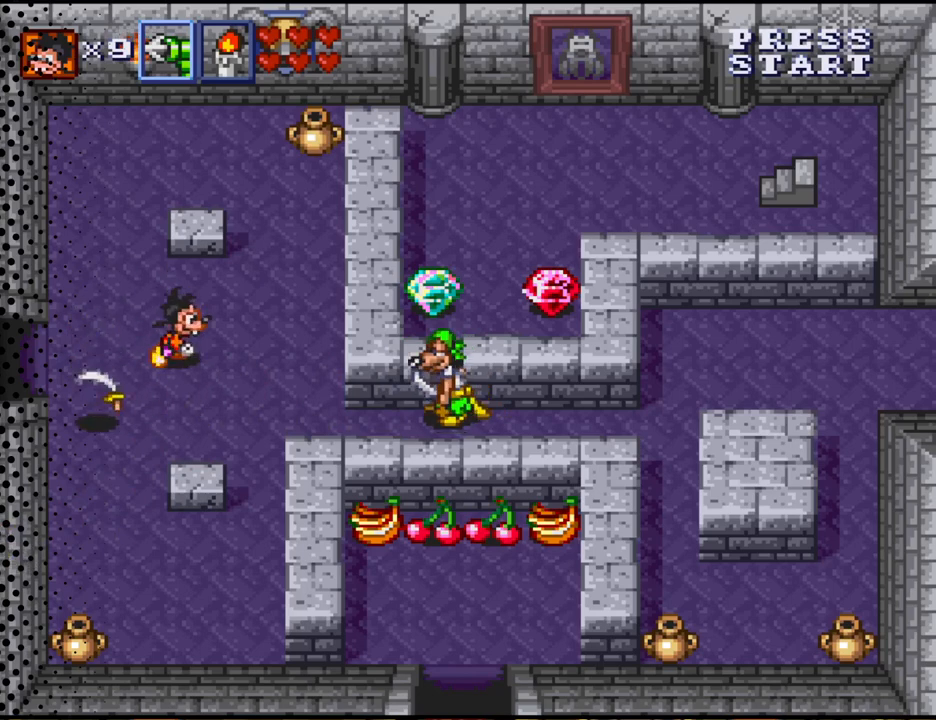
{"buttons": ["Y"], "events": [[67, "DPAD_RIGHT", "up"], [200, "DPAD_RIGHT", "down"], [233, "DPAD_DOWN", "up"], [300, "Y", "down"], [367, "DPAD_RIGHT", "up"]]}
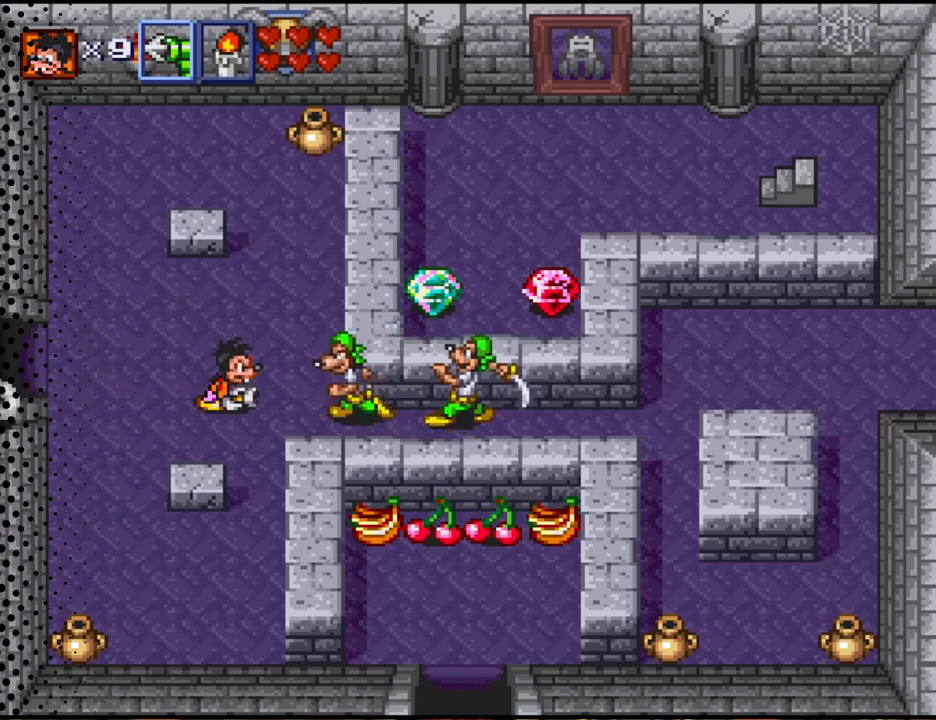
{"buttons": ["DPAD_UP", "DPAD_LEFT"], "events": [[167, "Y", "up"], [333, "DPAD_LEFT", "down"], [400, "DPAD_UP", "down"]]}
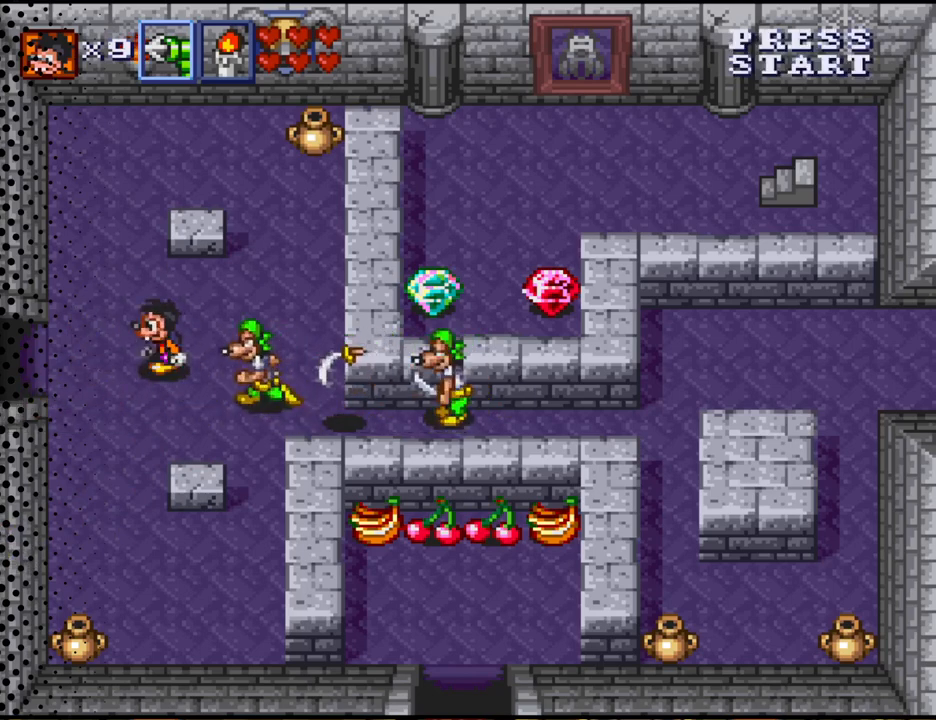
{"buttons": ["DPAD_UP"], "events": [[133, "DPAD_LEFT", "up"], [200, "DPAD_LEFT", "down"], [400, "DPAD_LEFT", "up"]]}
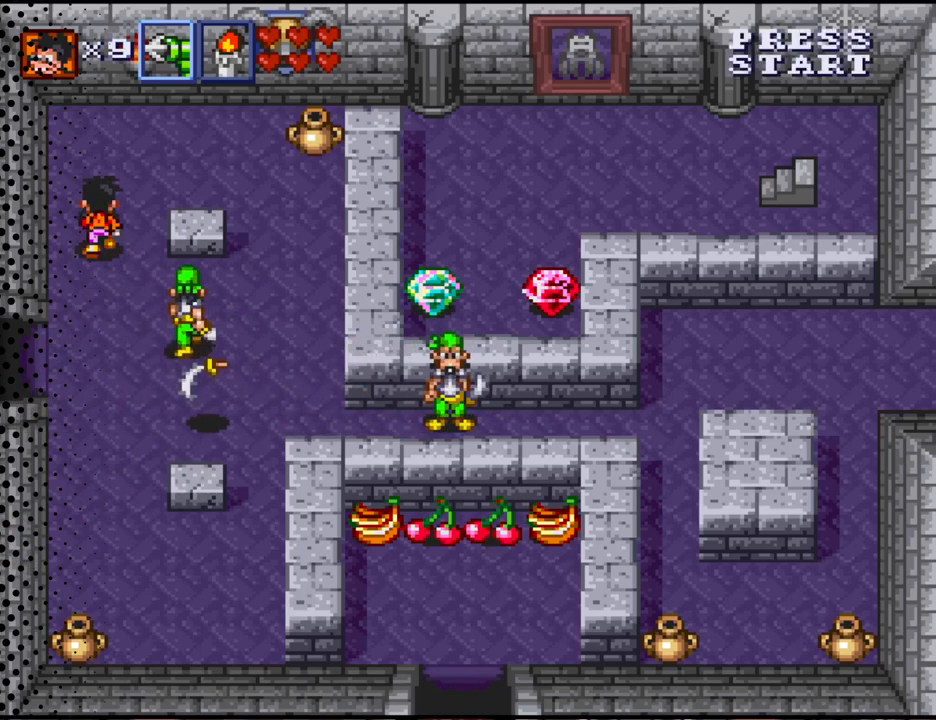
{"buttons": ["DPAD_RIGHT"], "events": [[167, "DPAD_RIGHT", "down"], [433, "DPAD_UP", "up"]]}
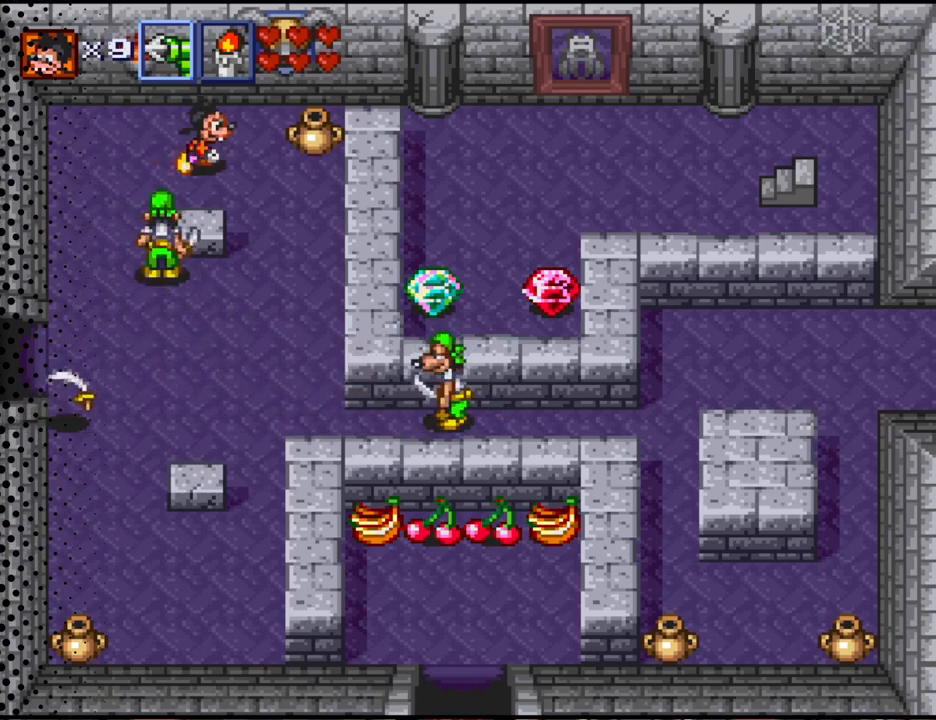
{"buttons": ["DPAD_RIGHT"], "events": [[200, "DPAD_UP", "down"], [300, "DPAD_RIGHT", "up"], [433, "DPAD_RIGHT", "down"], [433, "DPAD_UP", "up"]]}
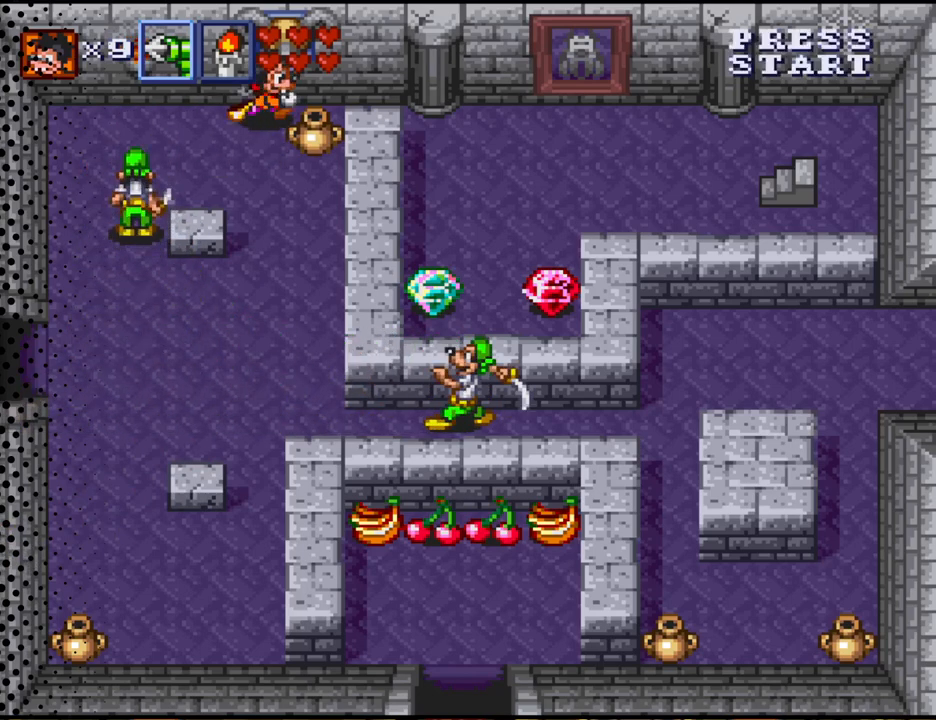
{"buttons": ["DPAD_DOWN", "DPAD_RIGHT"], "events": [[33, "B", "down"], [167, "B", "up"], [333, "DPAD_DOWN", "down"]]}